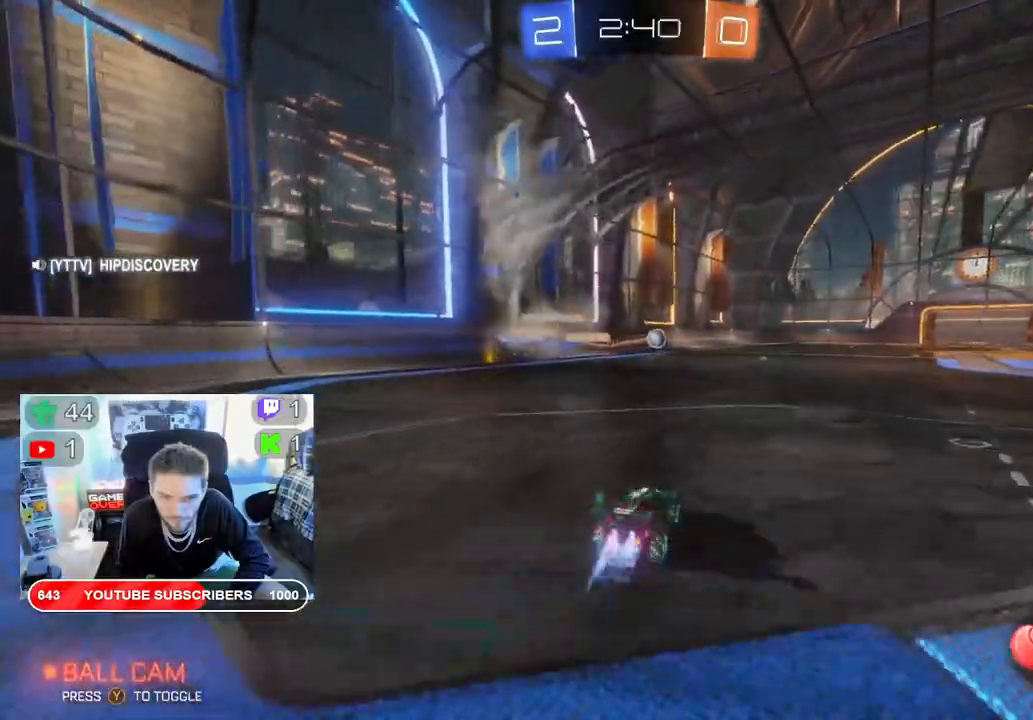
Gameplay with a controller (Xbox layout); each line is a JSON object with the inputs held at the frame after it (dt_ms = milliseconds from this image to that frame). "events" lists button and stick changes between this image and that frame as [ms after this image, input, new state], when the widget could be followed in between.
{"dt_ms": 500, "buttons": ["B", "R2"], "left_stick": "left", "right_stick": "center", "events": [[33, "B", "up"], [133, "B", "down"], [217, "left_stick", "center"], [450, "left_stick", "left"]]}
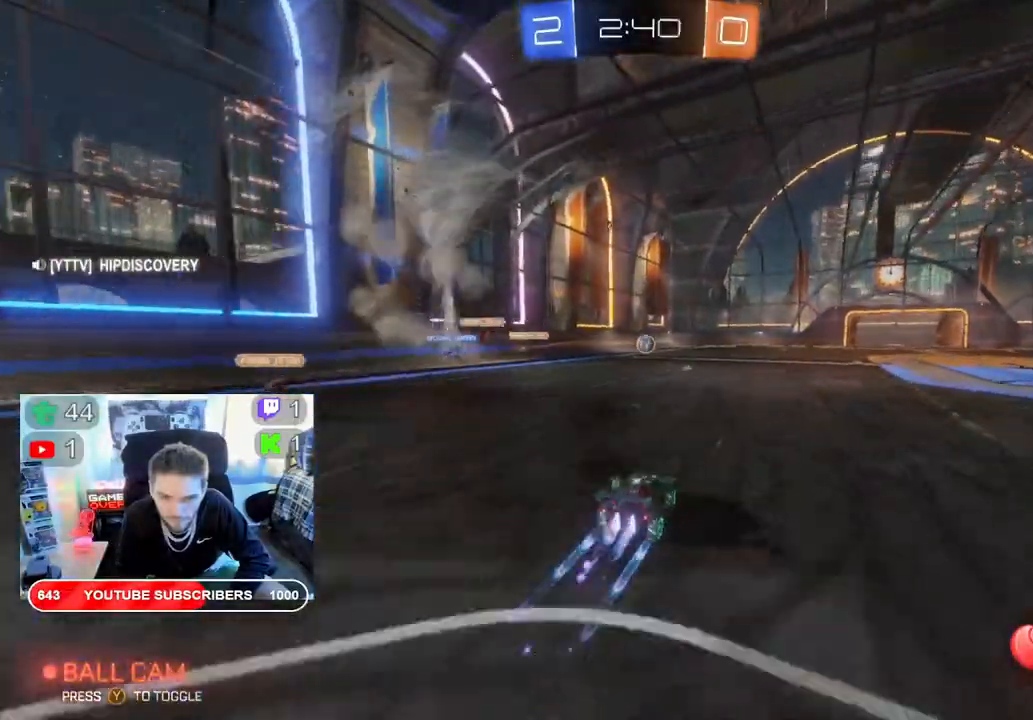
{"dt_ms": 500, "buttons": ["B", "R2"], "left_stick": "center", "right_stick": "center", "events": [[100, "left_stick", "center"]]}
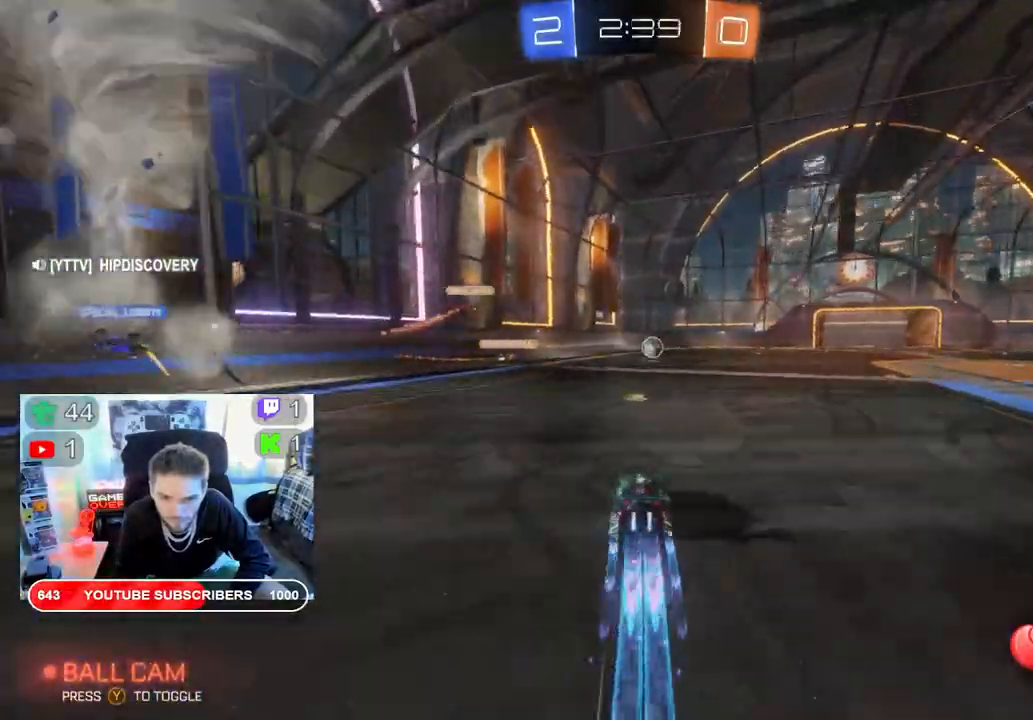
{"dt_ms": 500, "buttons": ["B", "R2"], "left_stick": "center", "right_stick": "center", "events": []}
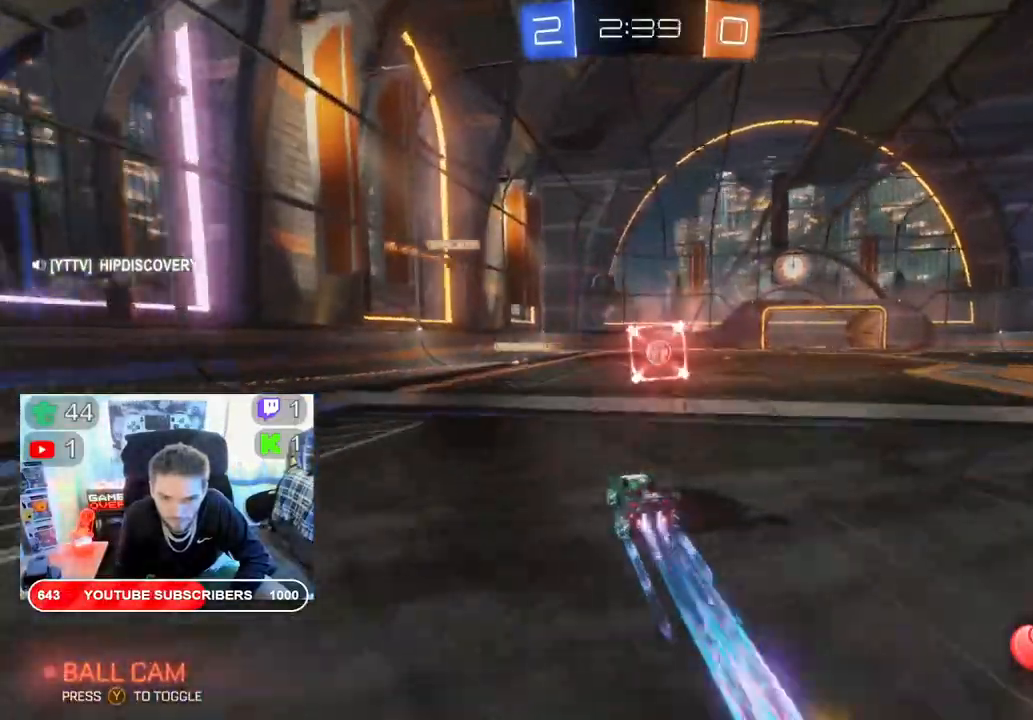
{"dt_ms": 500, "buttons": ["R2"], "left_stick": "center", "right_stick": "center", "events": [[83, "B", "up"], [167, "A", "down"], [367, "A", "up"]]}
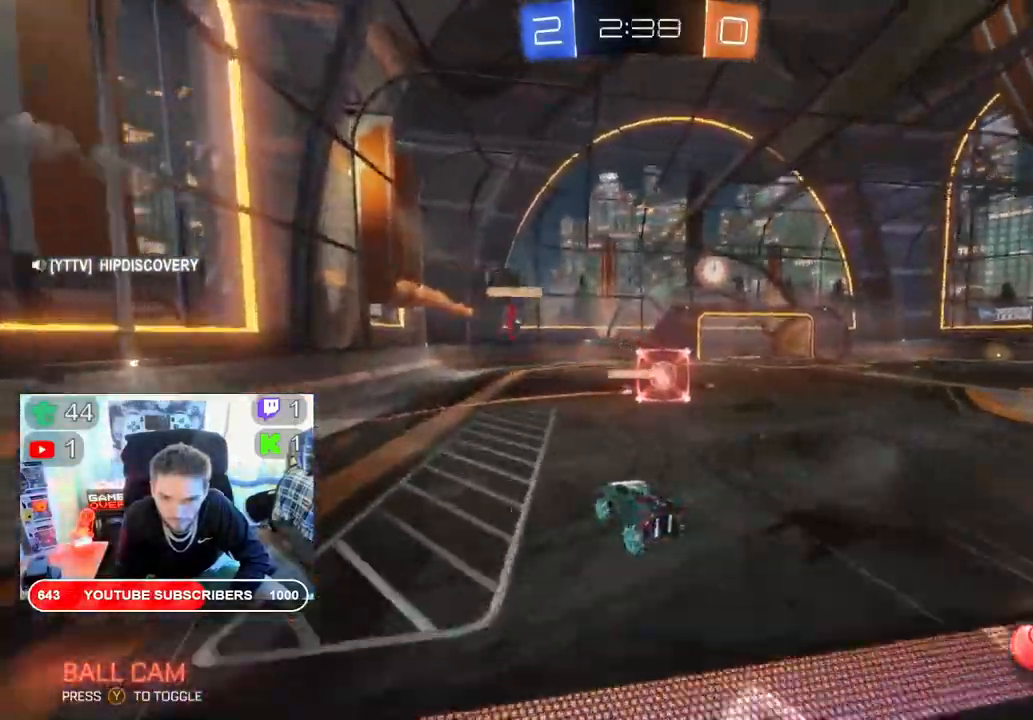
{"dt_ms": 500, "buttons": ["R2"], "left_stick": "center", "right_stick": "center", "events": [[183, "L3", "down"], [300, "L3", "up"]]}
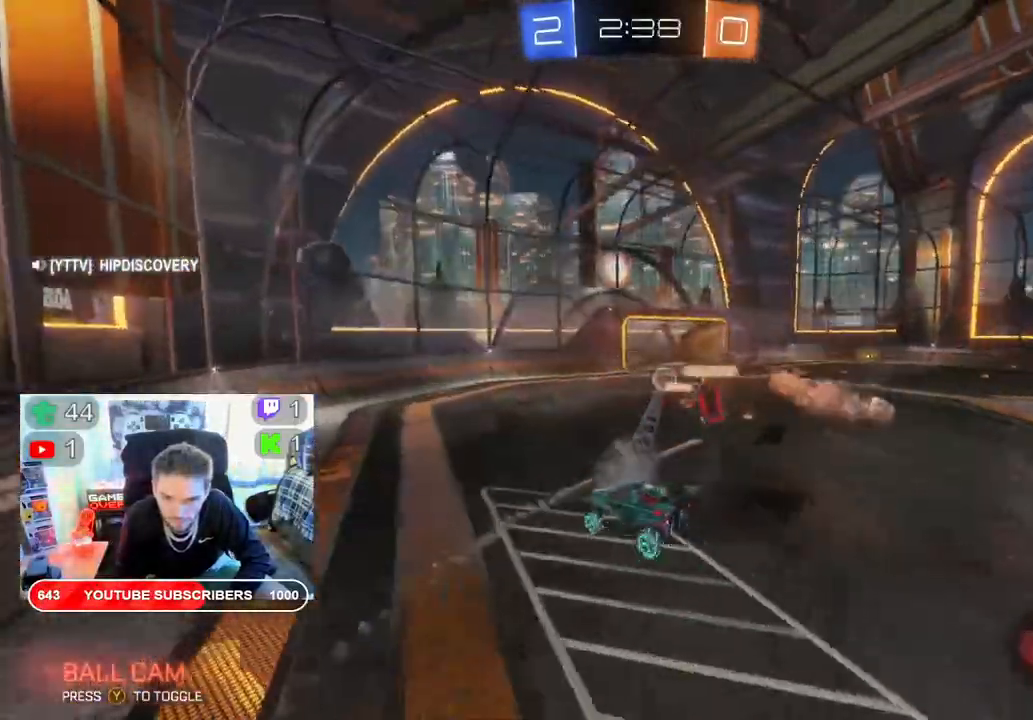
{"dt_ms": 500, "buttons": ["R2"], "left_stick": "center", "right_stick": "center", "events": []}
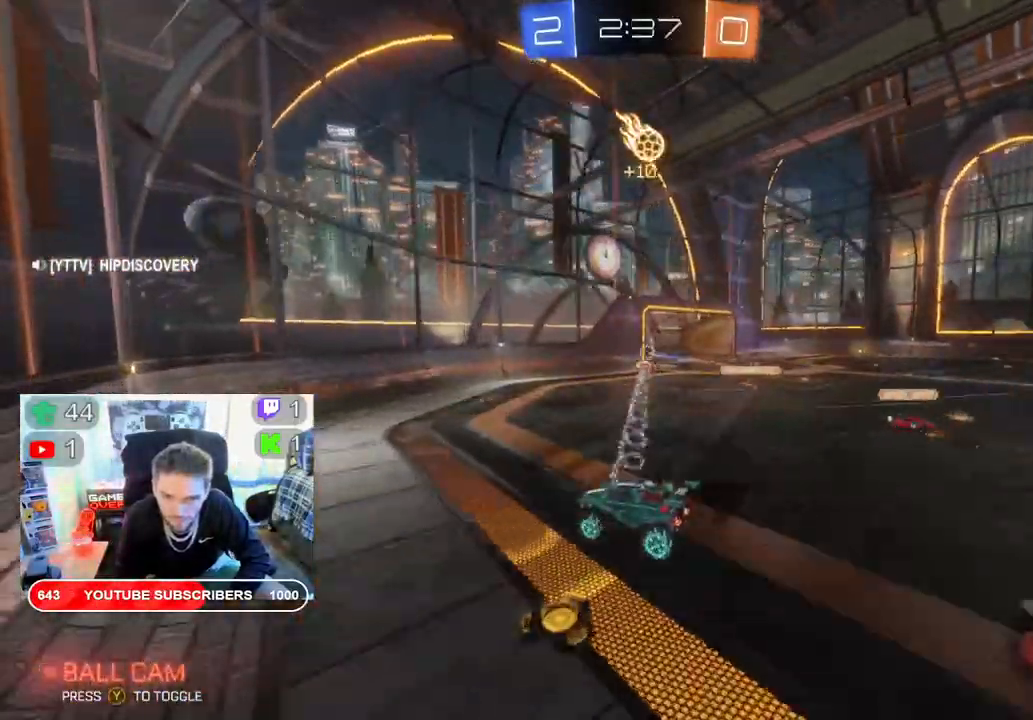
{"dt_ms": 500, "buttons": ["R2"], "left_stick": "center", "right_stick": "center", "events": []}
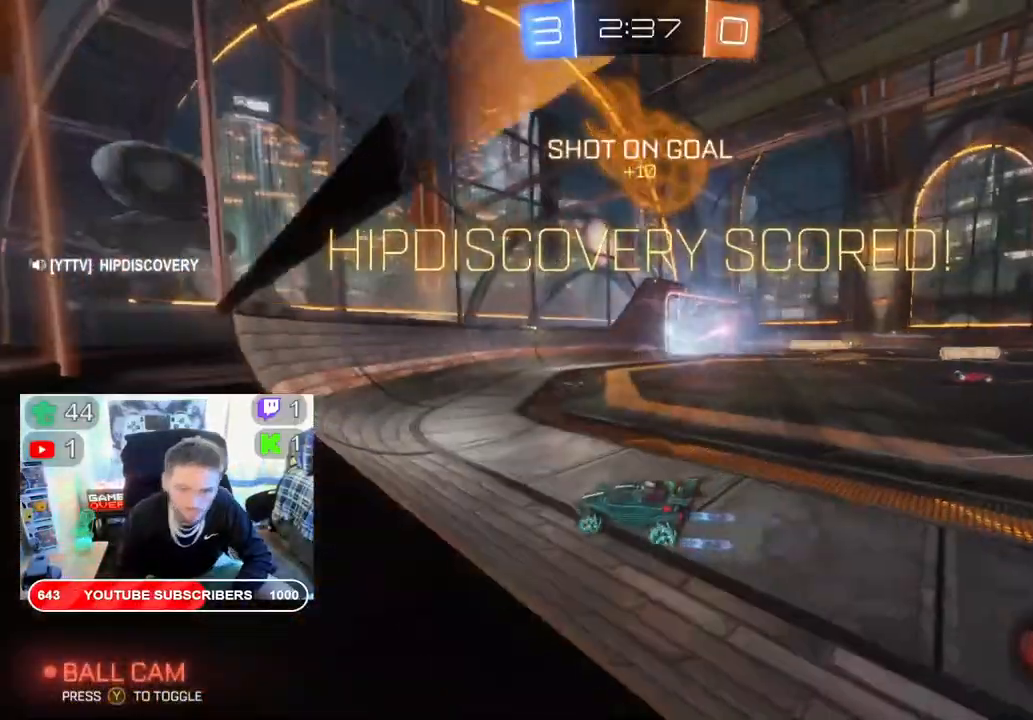
{"dt_ms": 1000, "buttons": [], "left_stick": "center", "right_stick": "center"}
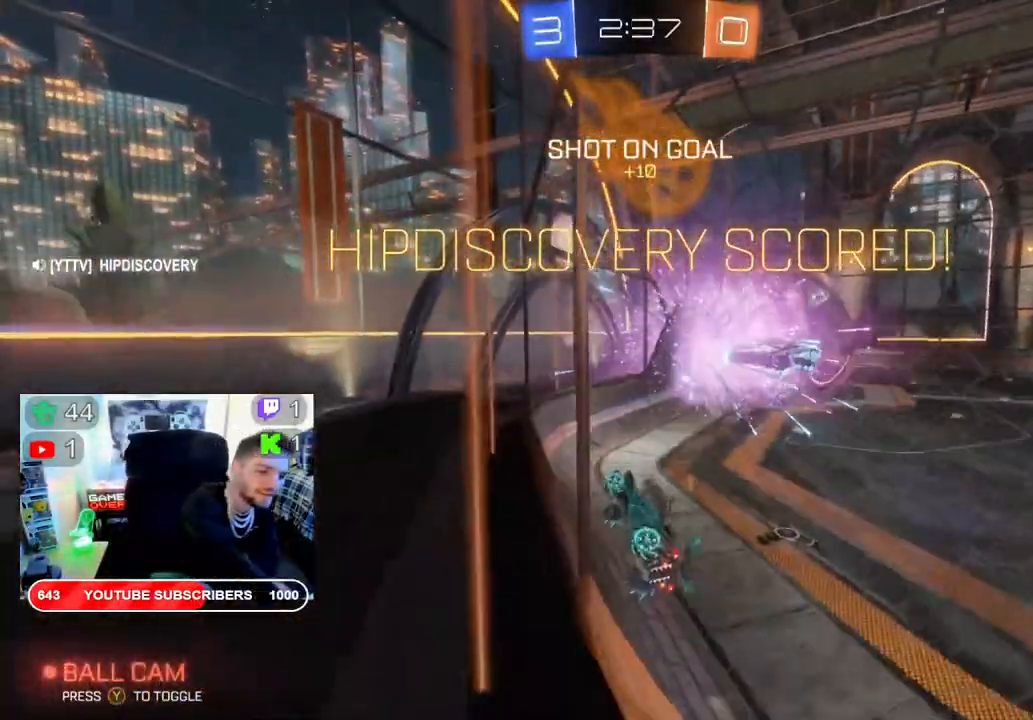
{"dt_ms": 500, "buttons": [], "left_stick": "center", "right_stick": "center", "events": []}
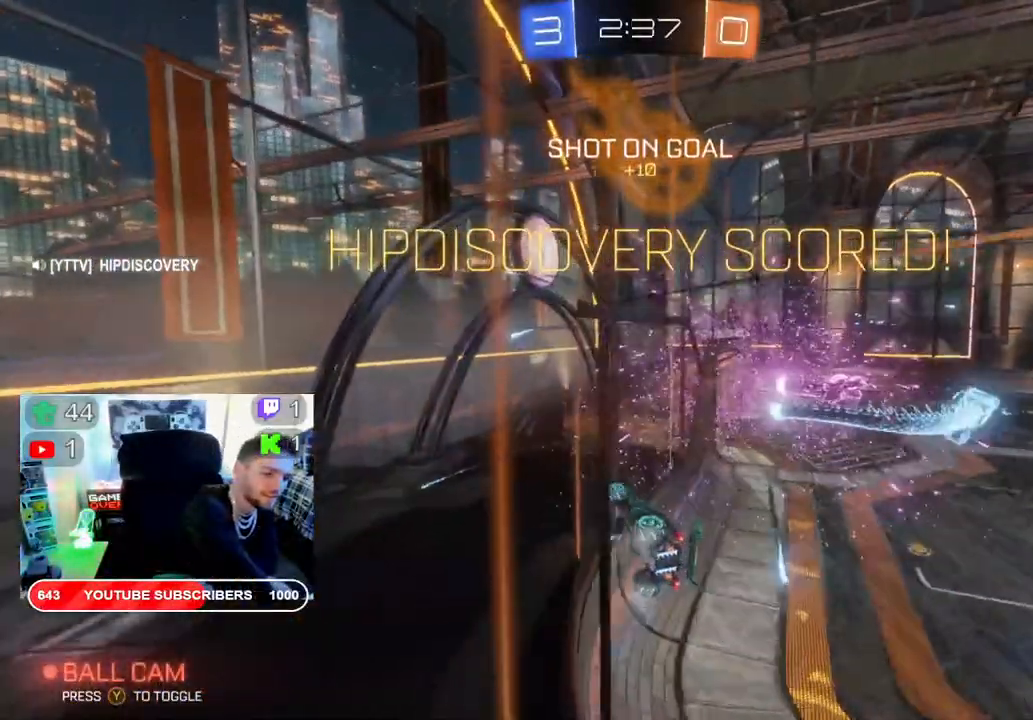
{"dt_ms": 500, "buttons": [], "left_stick": "center", "right_stick": "center", "events": []}
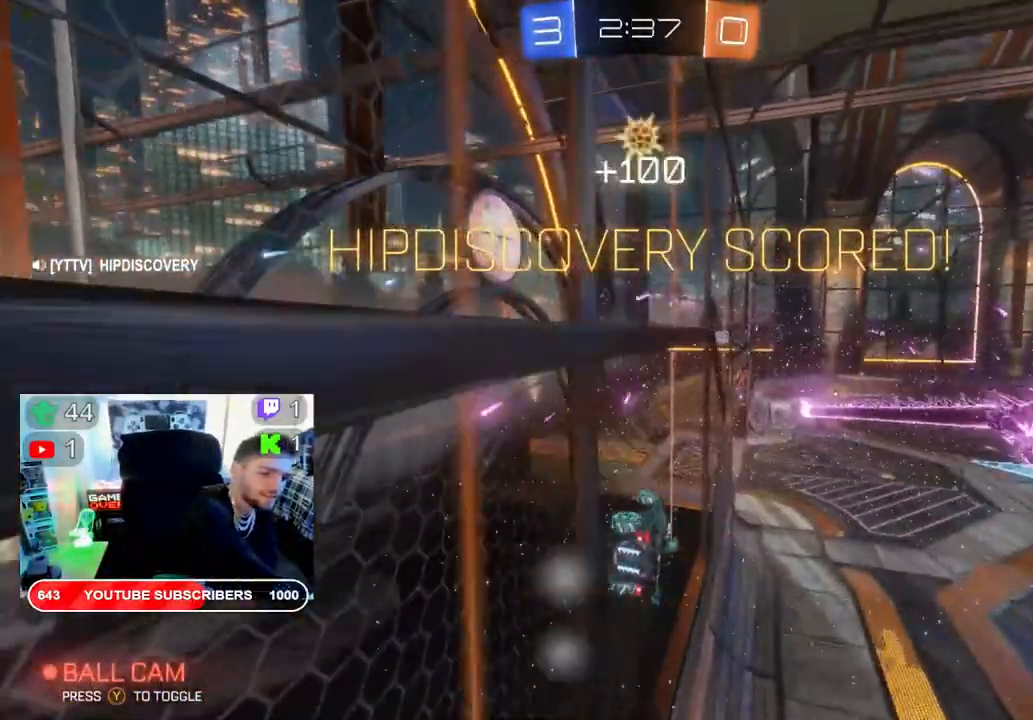
{"dt_ms": 500, "buttons": [], "left_stick": "center", "right_stick": "center", "events": []}
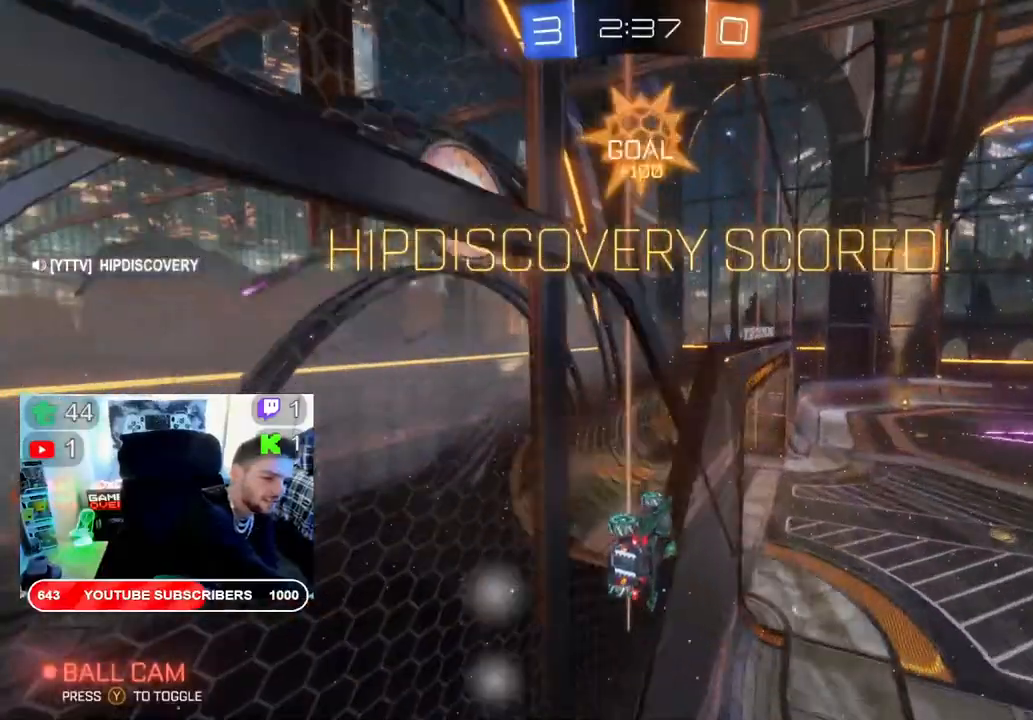
{"dt_ms": 500, "buttons": [], "left_stick": "center", "right_stick": "center", "events": []}
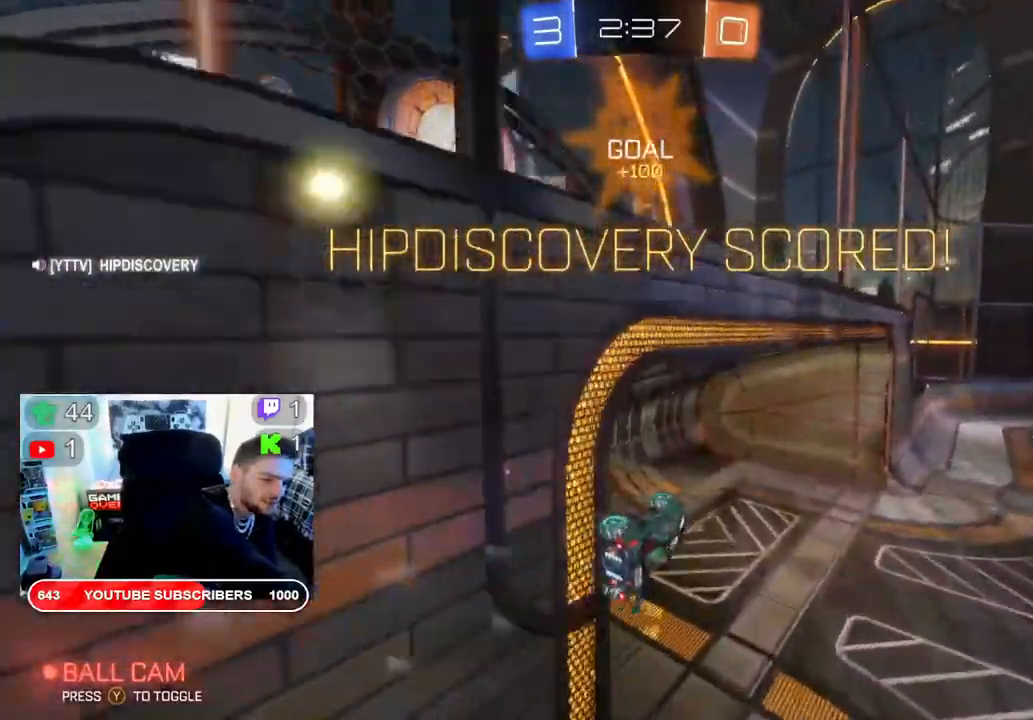
{"dt_ms": 500, "buttons": [], "left_stick": "center", "right_stick": "center", "events": []}
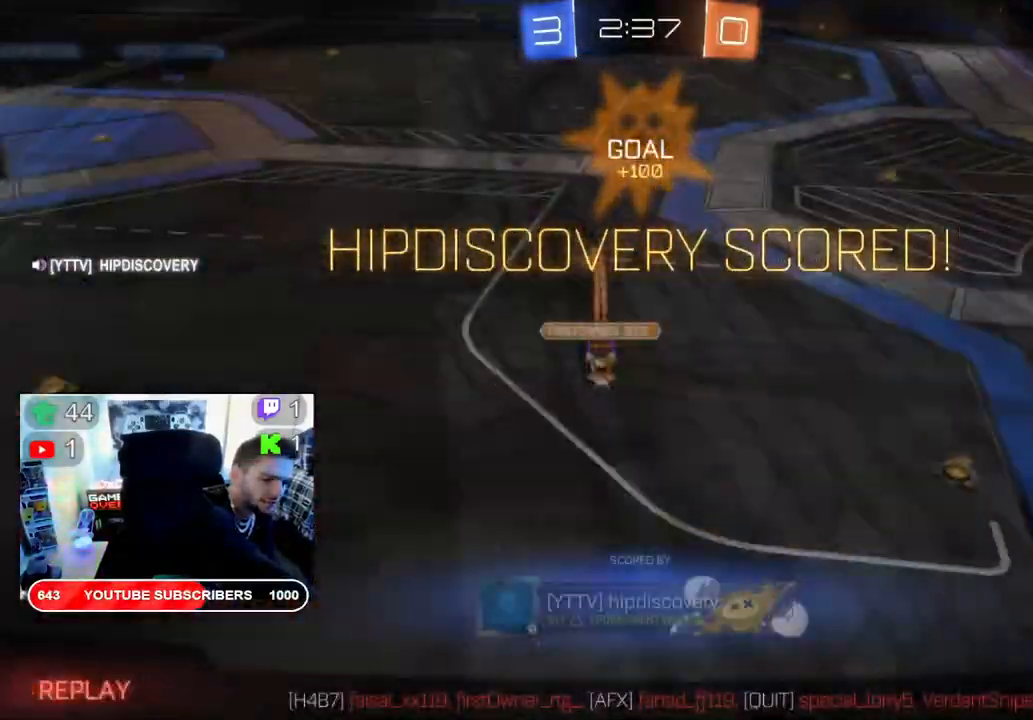
{"dt_ms": 500, "buttons": [], "left_stick": "center", "right_stick": "center", "events": []}
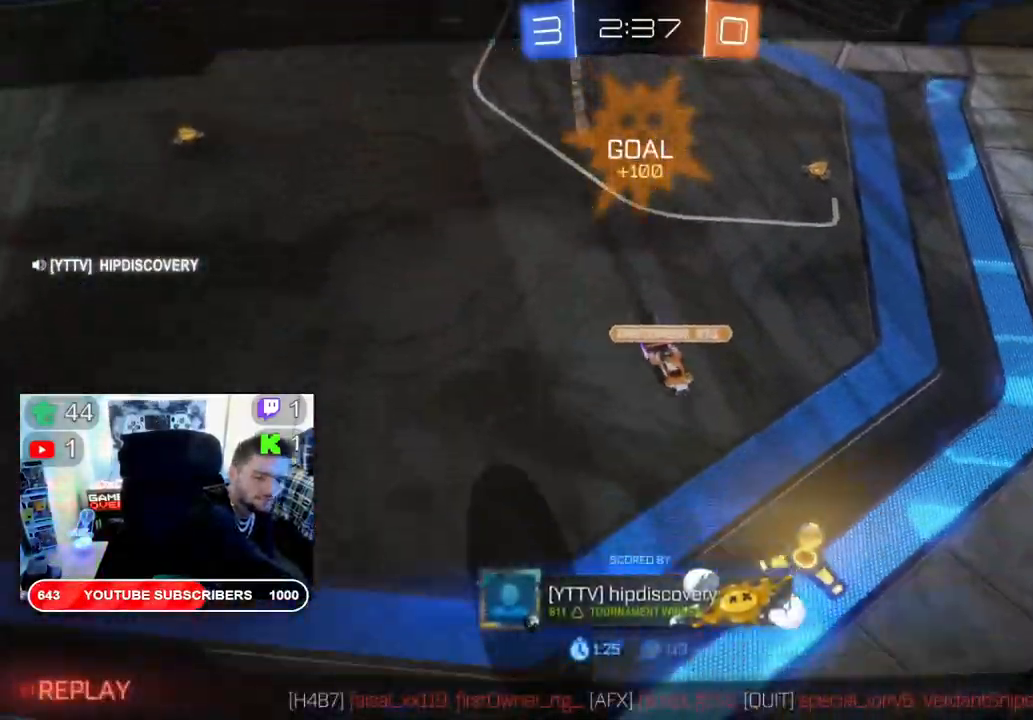
{"dt_ms": 500, "buttons": [], "left_stick": "center", "right_stick": "center", "events": []}
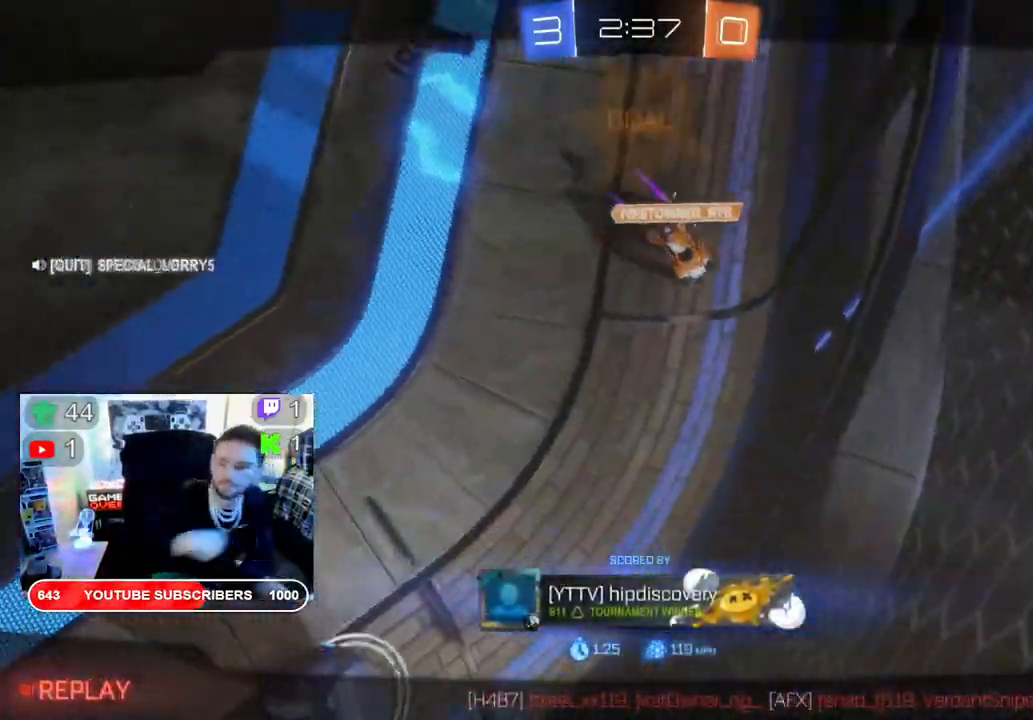
{"dt_ms": 500, "buttons": [], "left_stick": "center", "right_stick": "center", "events": []}
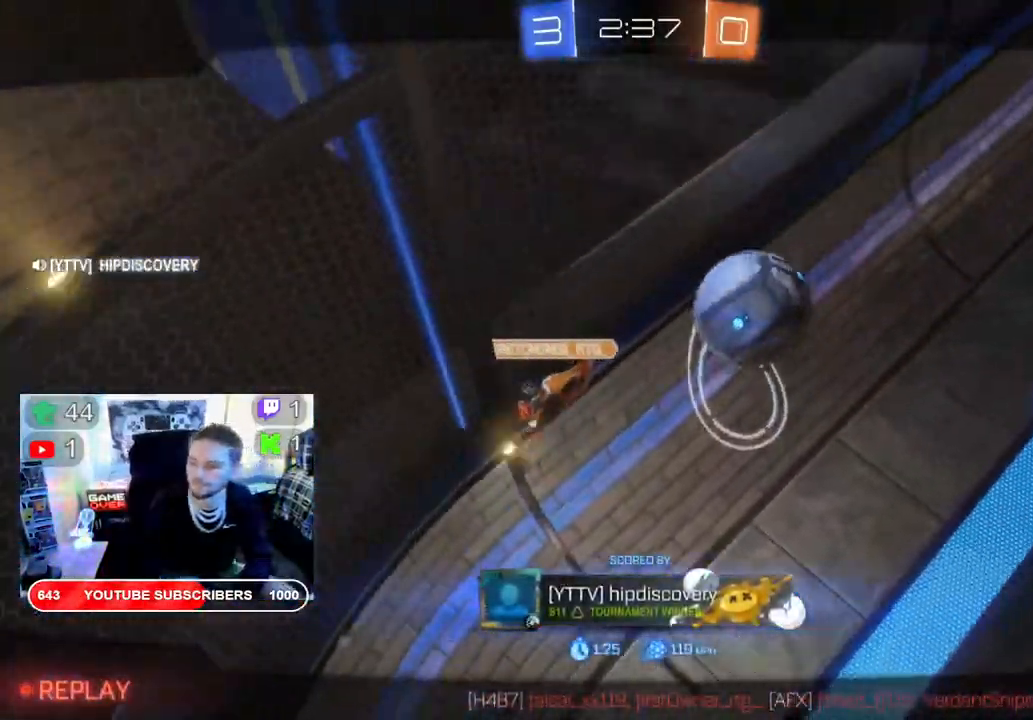
{"dt_ms": 500, "buttons": [], "left_stick": "center", "right_stick": "center", "events": [[300, "A", "down"], [383, "A", "up"]]}
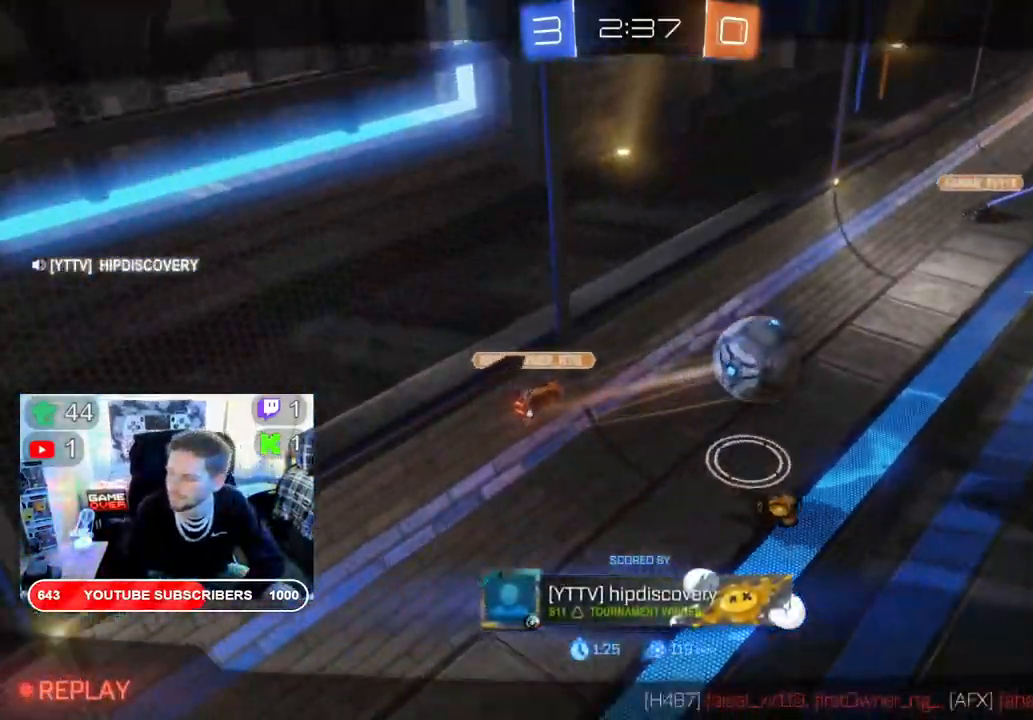
{"dt_ms": 500, "buttons": [], "left_stick": "center", "right_stick": "center", "events": [[17, "A", "down"], [50, "A", "up"], [167, "A", "down"], [267, "A", "up"], [383, "A", "down"], [450, "A", "up"]]}
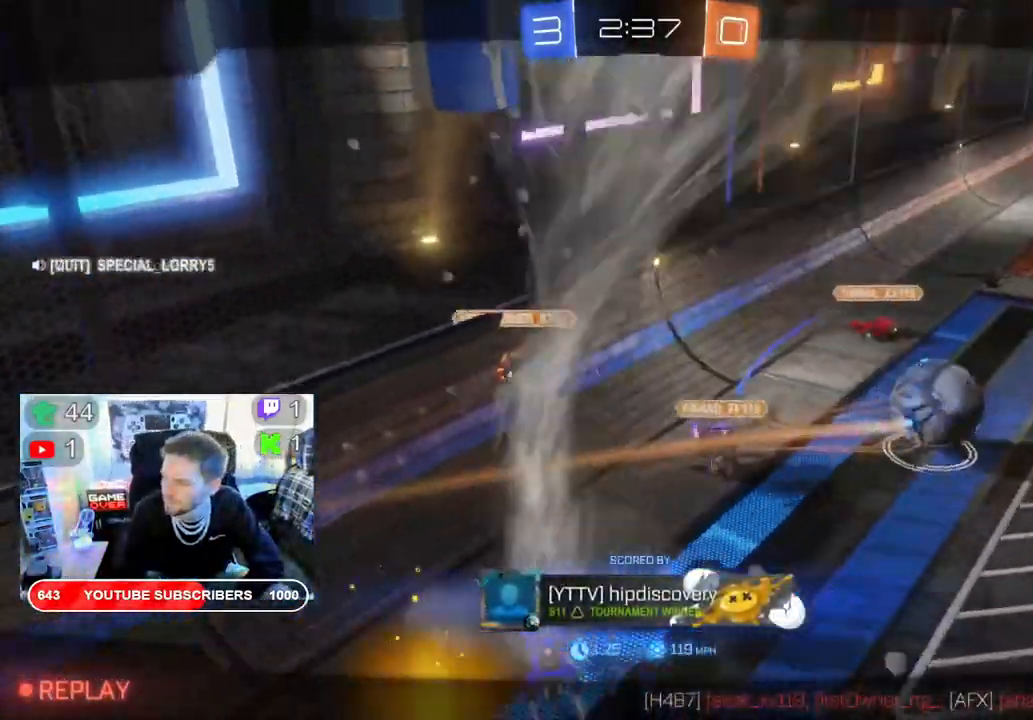
{"dt_ms": 500, "buttons": [], "left_stick": "center", "right_stick": "center", "events": [[83, "A", "down"], [183, "A", "up"], [283, "A", "down"], [400, "A", "up"]]}
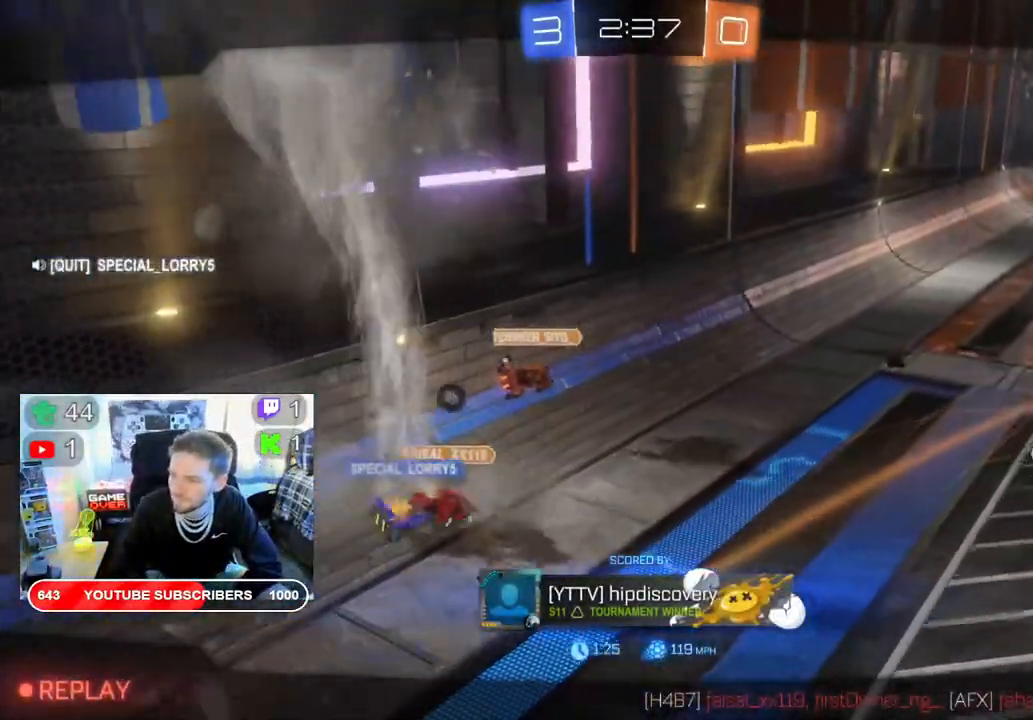
{"dt_ms": 500, "buttons": ["A"], "left_stick": "center", "right_stick": "center", "events": [[17, "A", "down"], [167, "A", "up"], [250, "A", "down"], [333, "A", "up"], [450, "A", "down"]]}
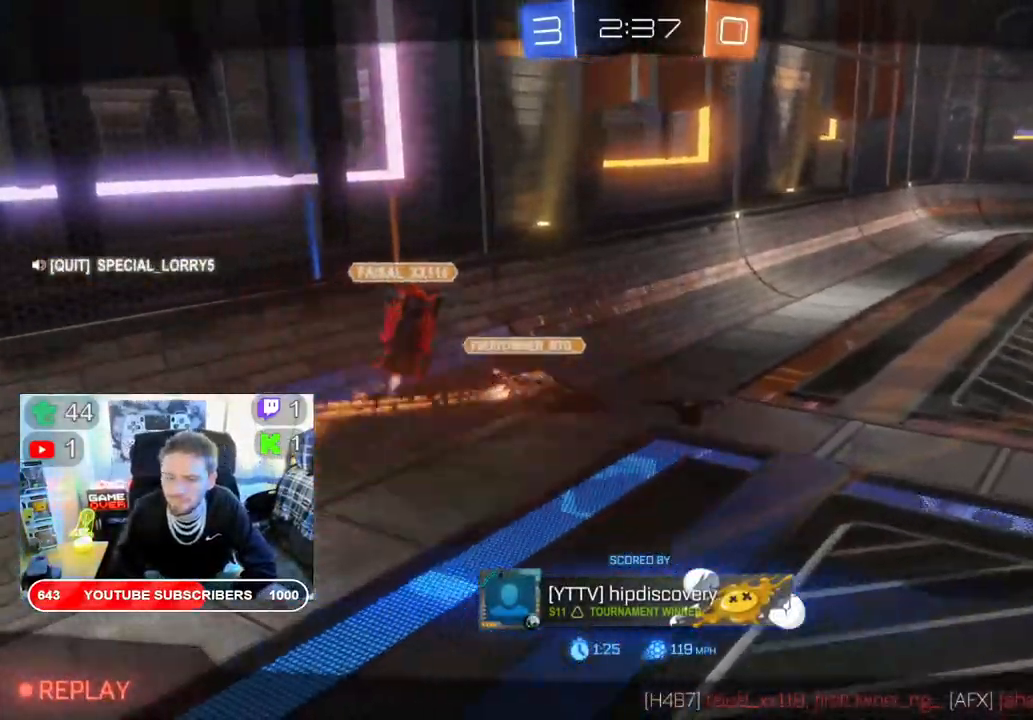
{"dt_ms": 500, "buttons": [], "left_stick": "center", "right_stick": "center", "events": [[100, "A", "up"]]}
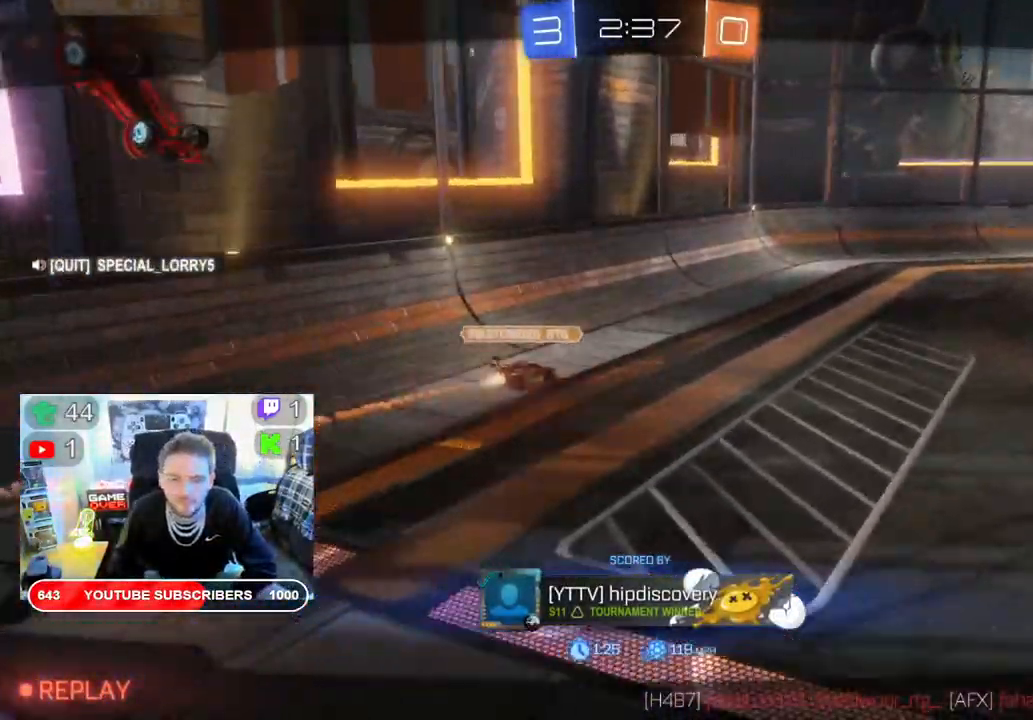
{"dt_ms": 500, "buttons": [], "left_stick": "center", "right_stick": "center"}
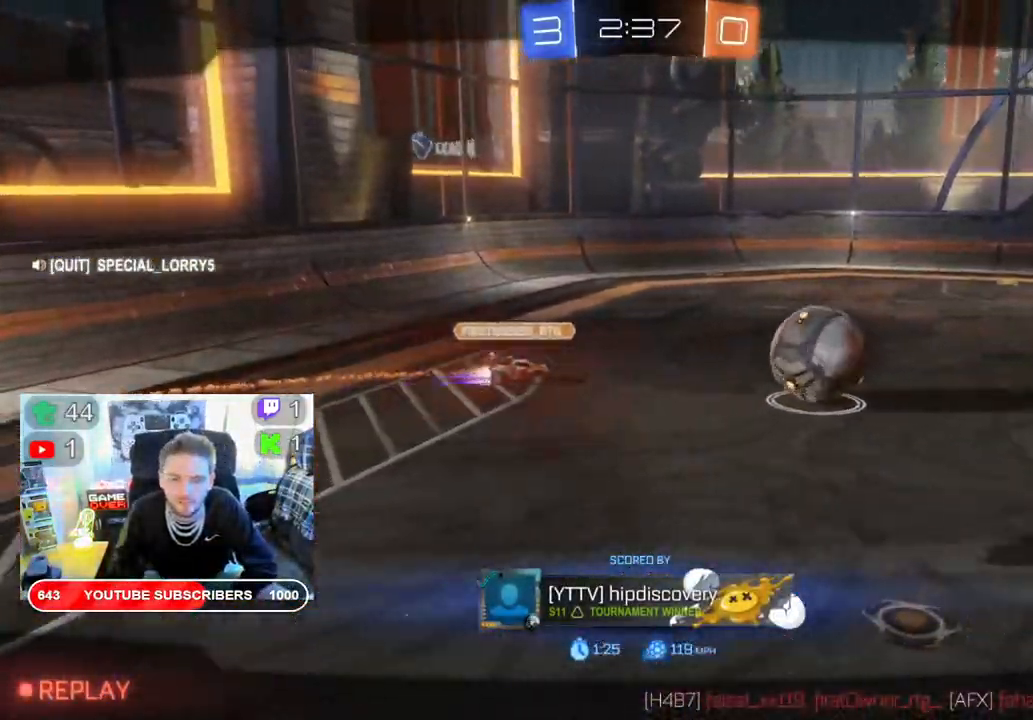
{"dt_ms": 500, "buttons": [], "left_stick": "center", "right_stick": "center", "events": []}
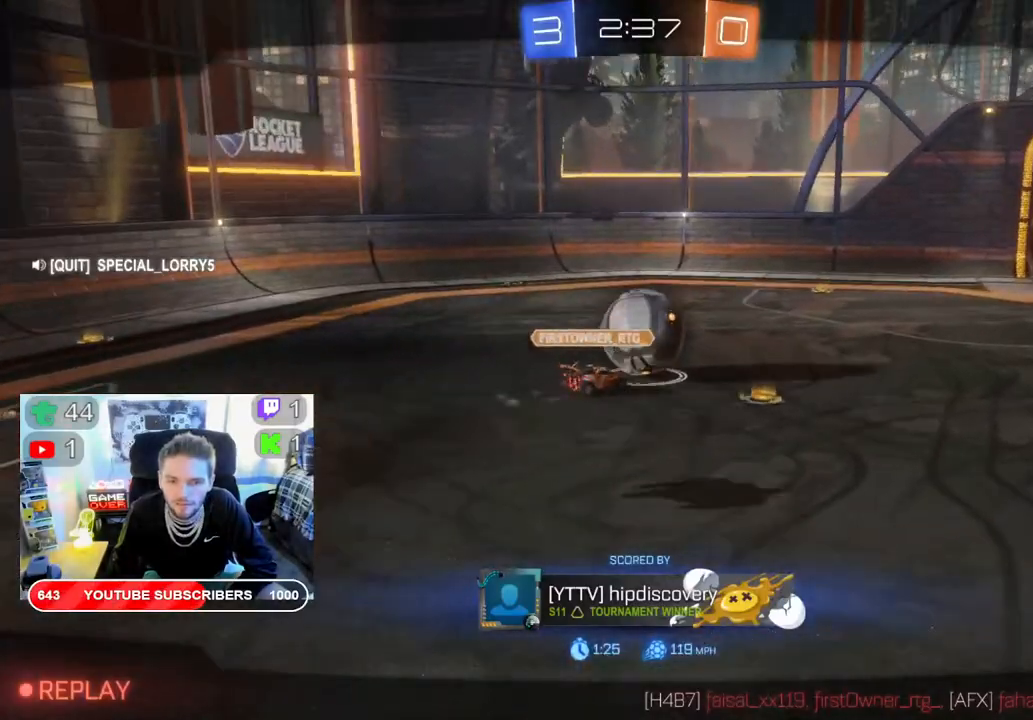
{"dt_ms": 500, "buttons": [], "left_stick": "center", "right_stick": "center", "events": []}
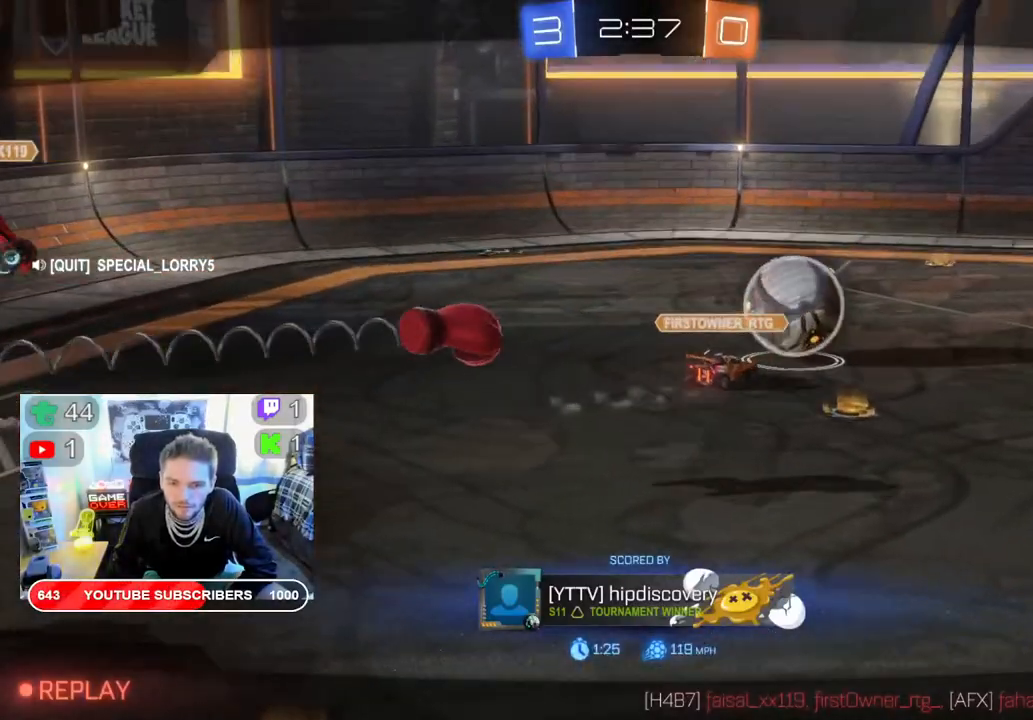
{"dt_ms": 500, "buttons": [], "left_stick": "center", "right_stick": "center", "events": []}
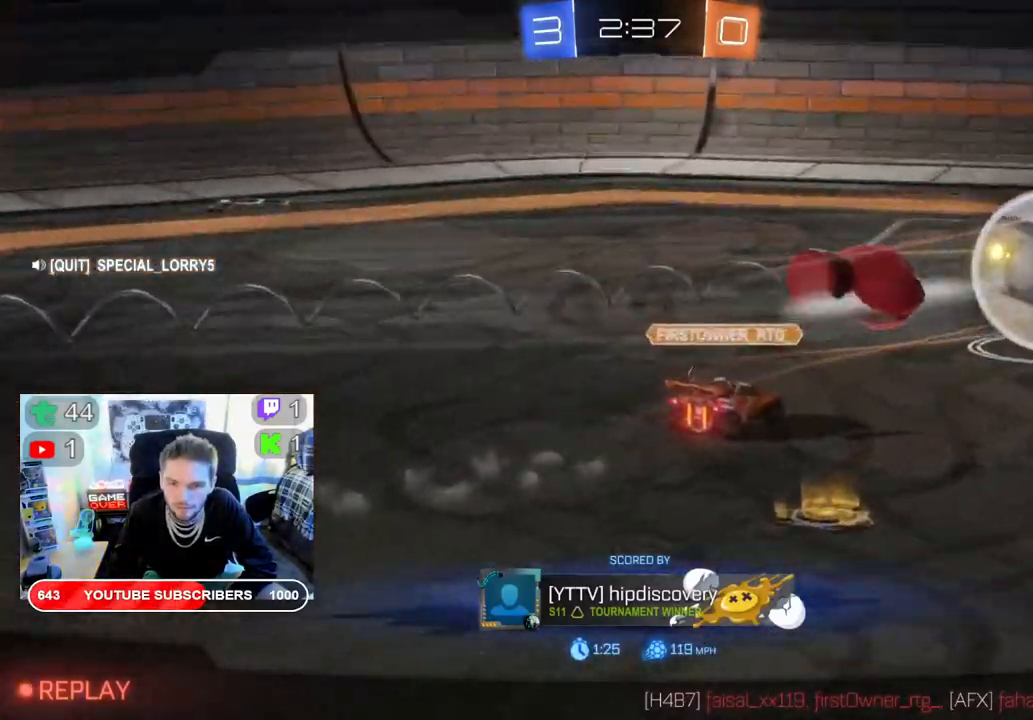
{"dt_ms": 500, "buttons": [], "left_stick": "center", "right_stick": "center", "events": []}
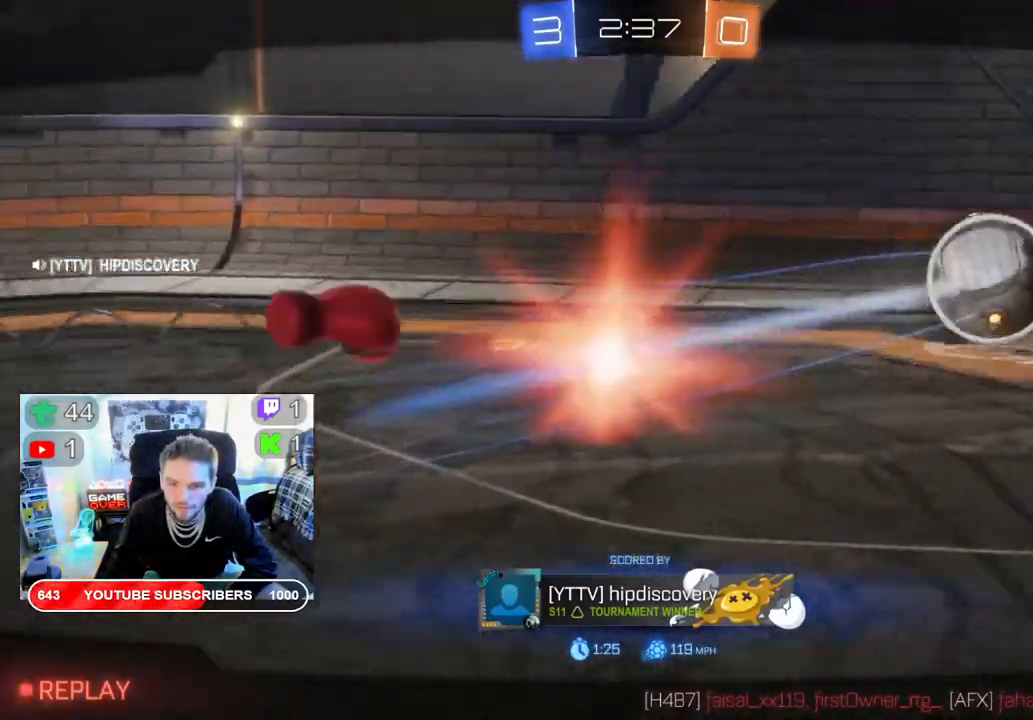
{"dt_ms": 500, "buttons": [], "left_stick": "center", "right_stick": "center", "events": []}
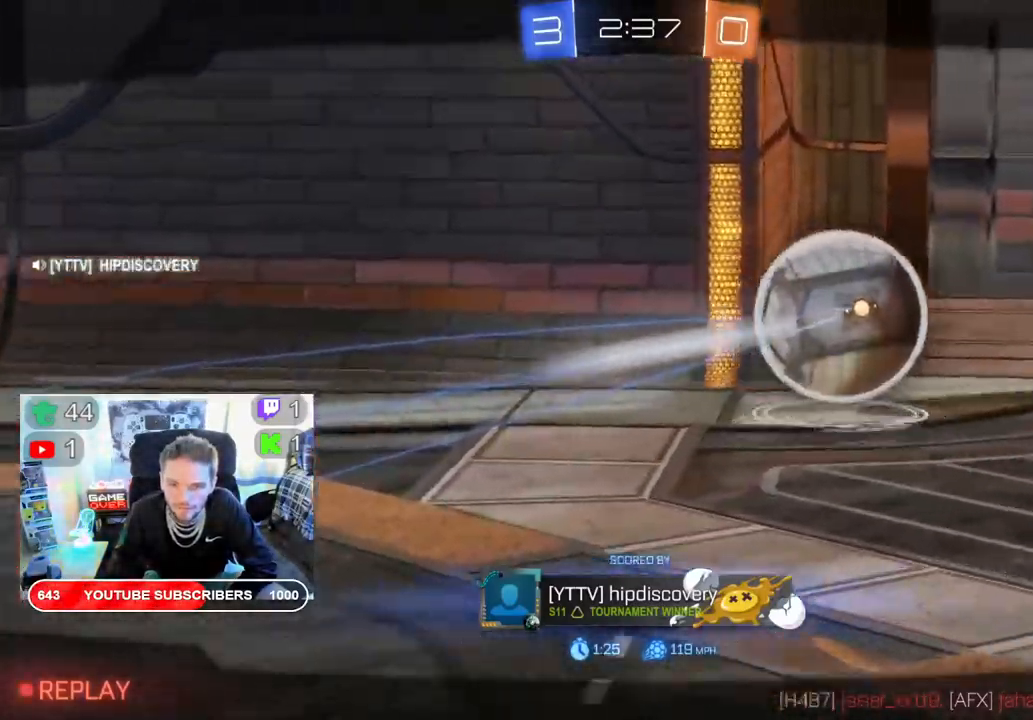
{"dt_ms": 500, "buttons": [], "left_stick": "center", "right_stick": "center", "events": [[83, "A", "down"], [200, "A", "up"], [333, "A", "down"], [450, "A", "up"]]}
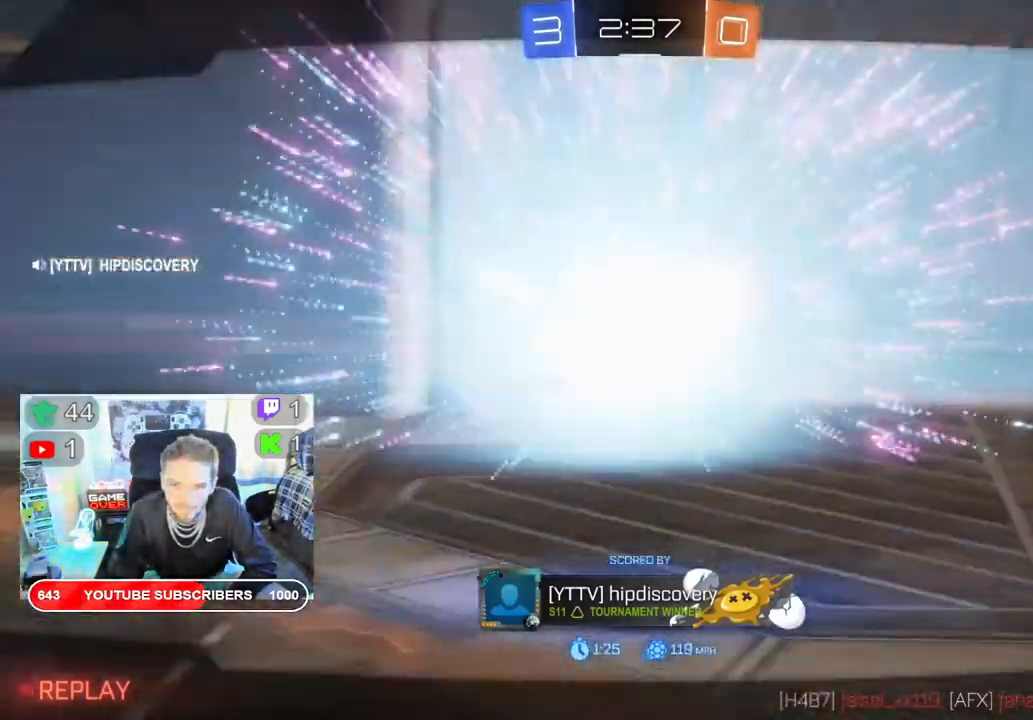
{"dt_ms": 500, "buttons": [], "left_stick": "center", "right_stick": "center", "events": [[50, "A", "down"], [183, "A", "up"], [283, "A", "down"], [367, "A", "up"]]}
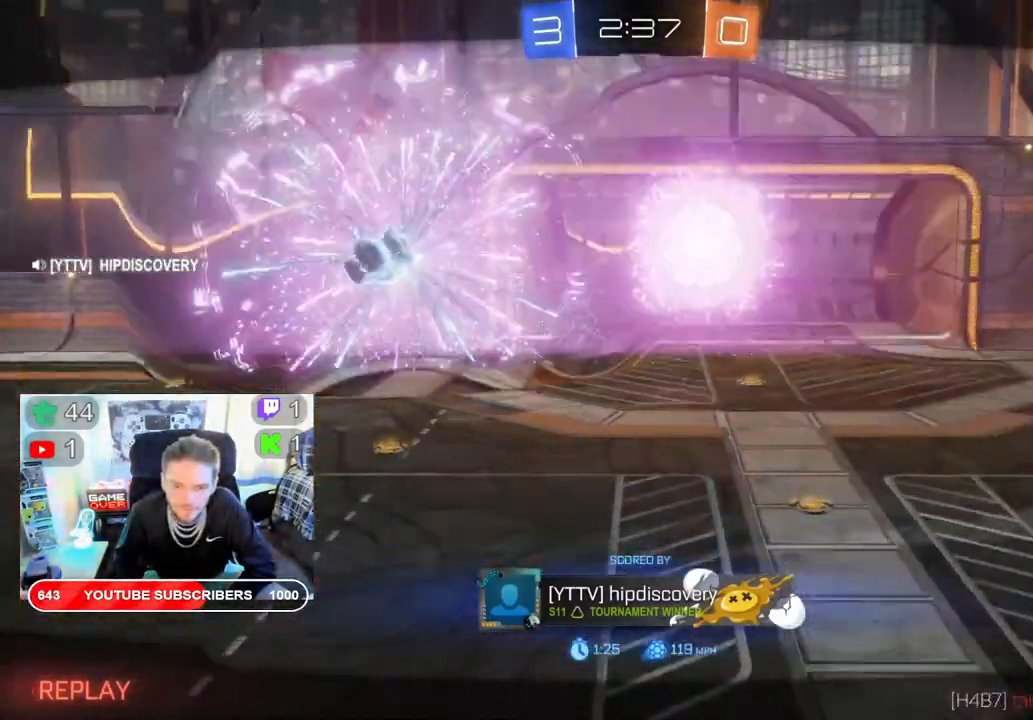
{"dt_ms": 500, "buttons": [], "left_stick": "center", "right_stick": "center", "events": [[150, "A", "down"], [300, "A", "up"]]}